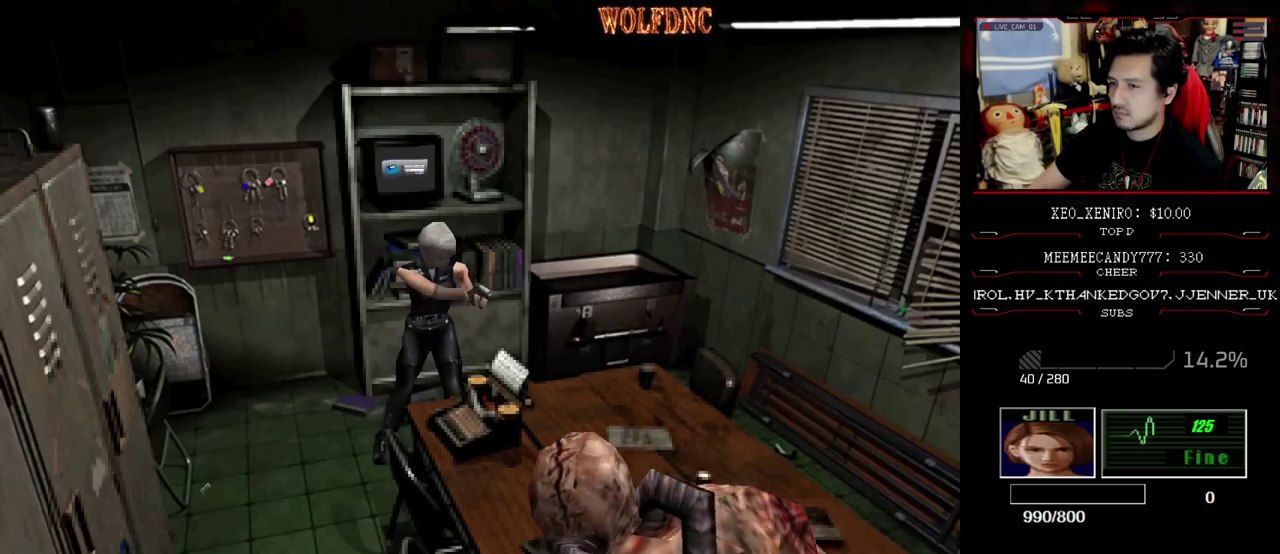
Gameplay with a controller (PlayStation layout); each line is a JSON object with the inputs held at the frame after it. "events" lists button and stick changes between this image and that frame as [ms after this image, input, new state], when the widget could be followed in between. Not read: L3 R3.
{"buttons": ["CROSS", "R1"], "events": [[17, "L1", "down"], [200, "L1", "up"], [250, "L1", "down"], [300, "L1", "up"], [333, "CROSS", "down"], [433, "CROSS", "up"], [483, "CROSS", "down"]]}
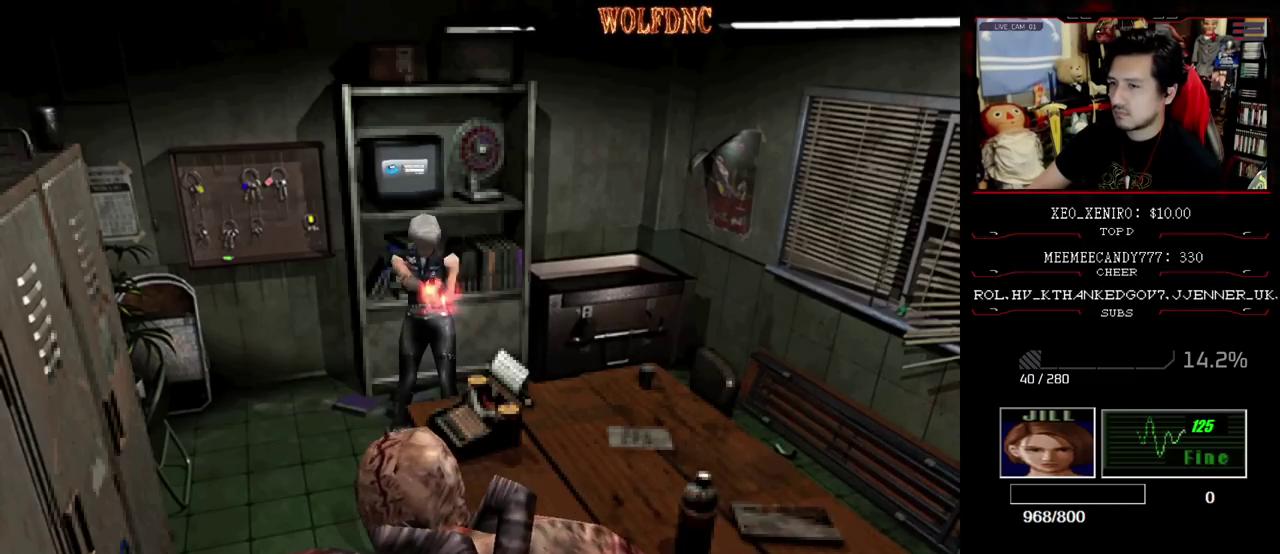
{"buttons": ["R1"], "events": [[217, "CROSS", "up"]]}
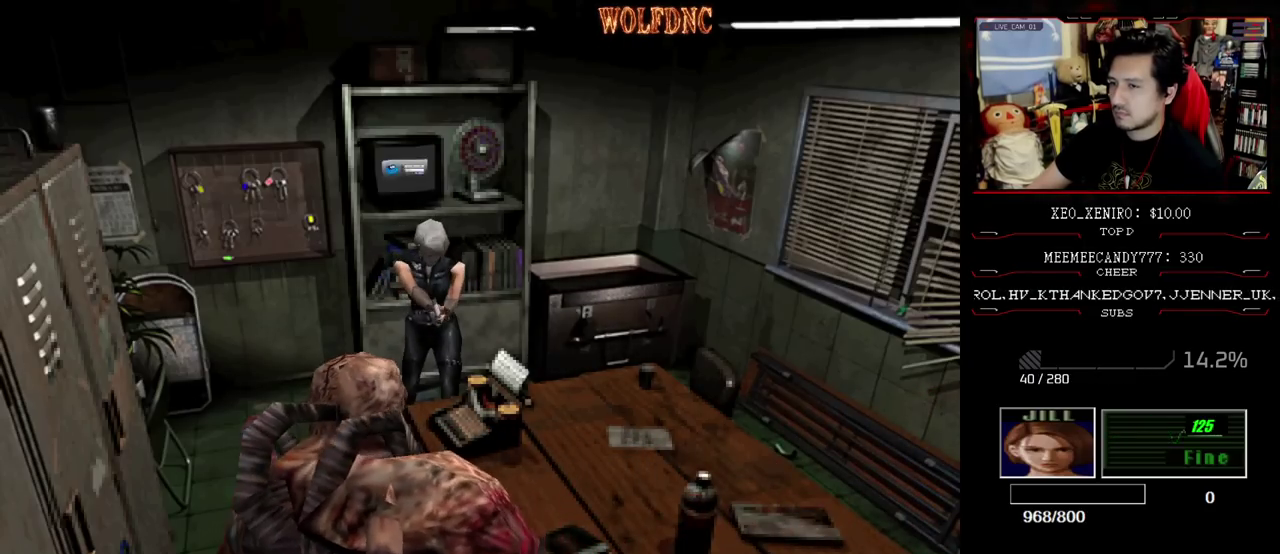
{"buttons": ["DPAD_LEFT"], "events": [[50, "R1", "up"], [367, "DPAD_LEFT", "down"]]}
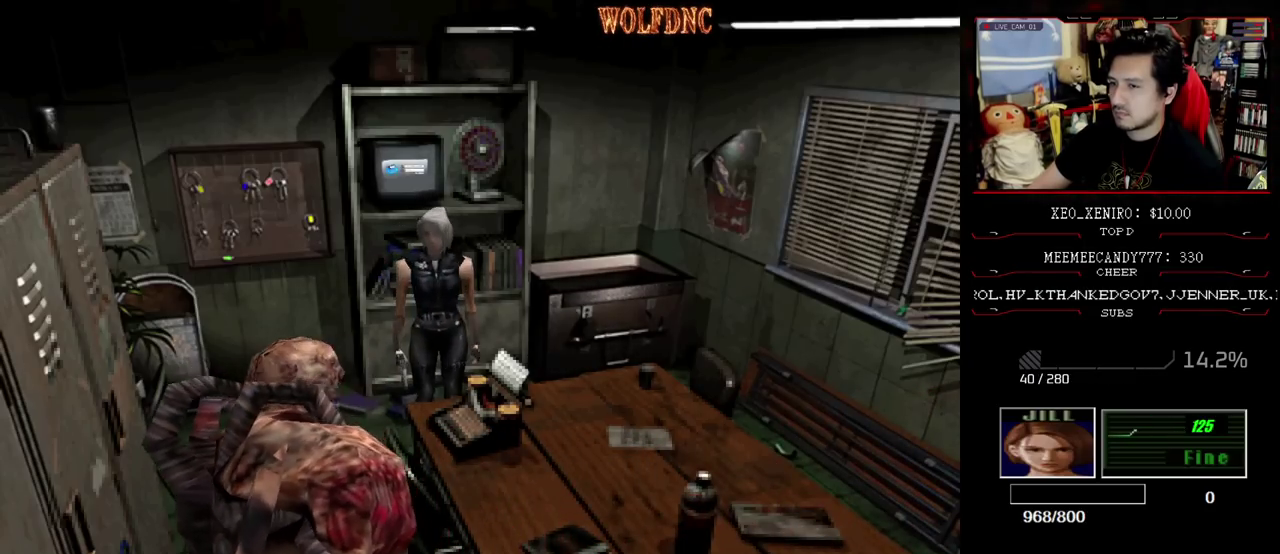
{"buttons": ["DPAD_DOWN"], "events": [[300, "DPAD_DOWN", "down"], [433, "DPAD_LEFT", "up"]]}
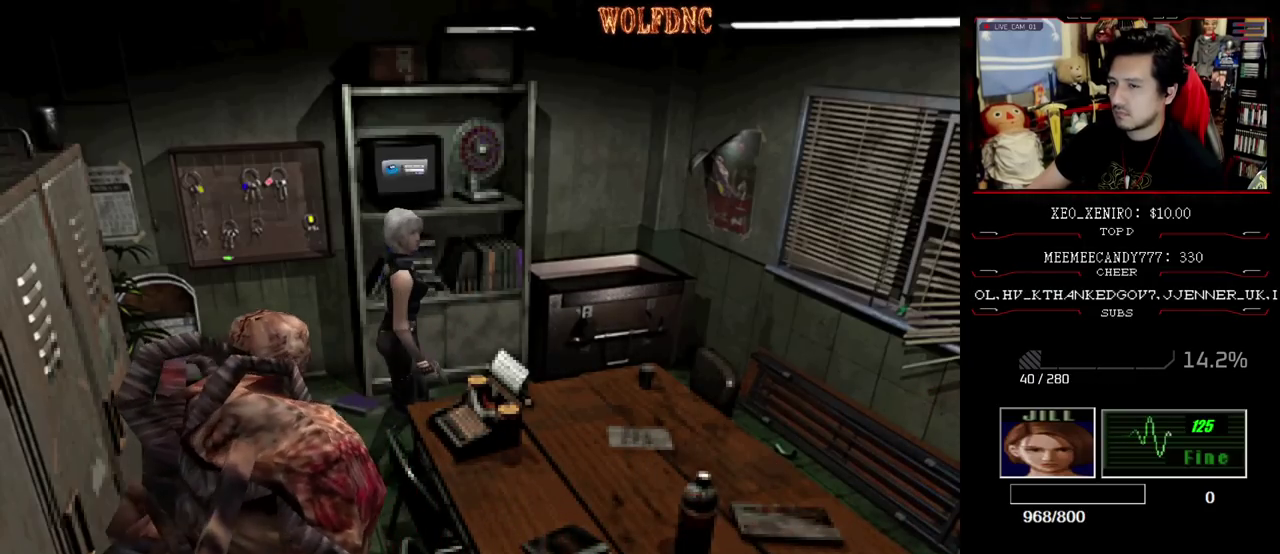
{"buttons": ["SQUARE", "DPAD_UP"], "events": [[67, "DPAD_DOWN", "up"], [267, "DPAD_UP", "down"], [317, "SQUARE", "down"]]}
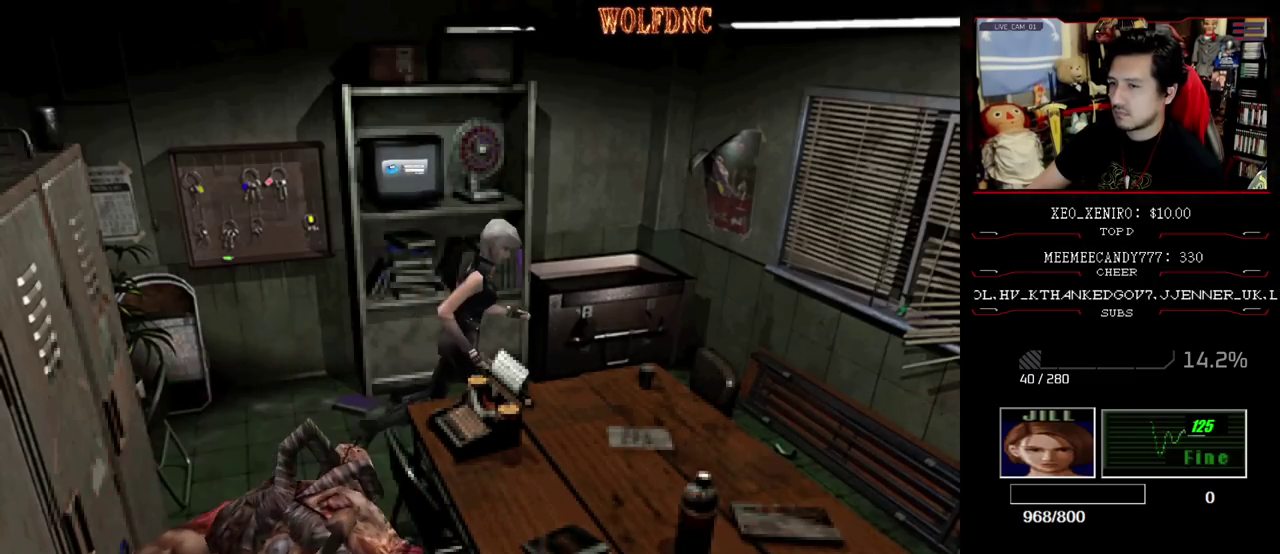
{"buttons": ["SQUARE", "DPAD_UP", "DPAD_RIGHT"], "events": [[183, "DPAD_RIGHT", "down"], [233, "DPAD_RIGHT", "up"], [283, "SQUARE", "up"], [367, "DPAD_RIGHT", "down"], [467, "SQUARE", "down"]]}
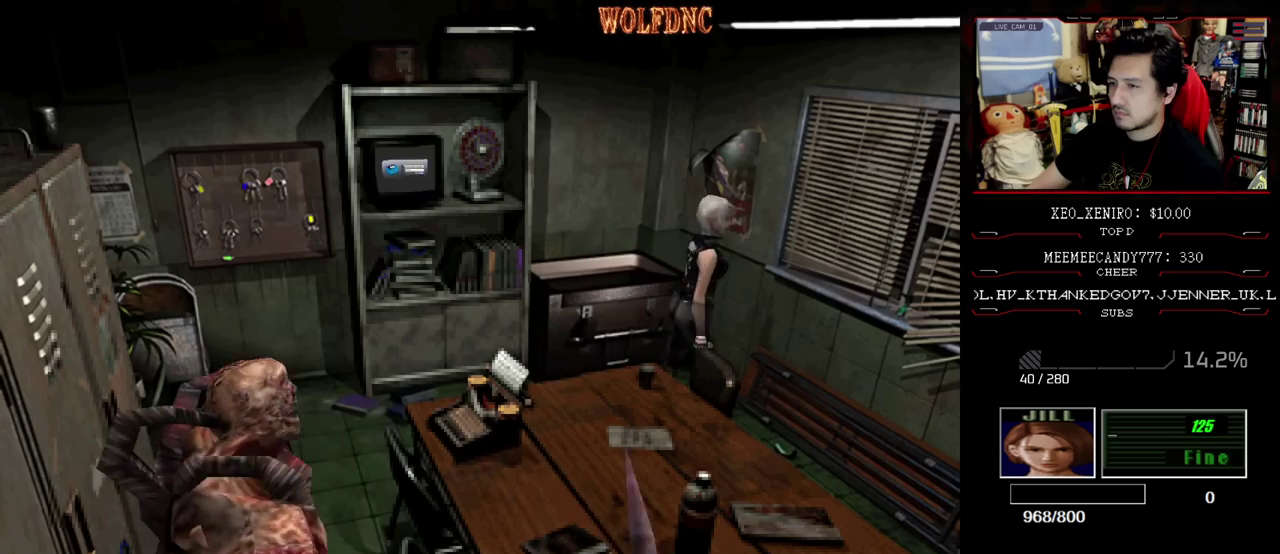
{"buttons": ["DPAD_DOWN"], "events": [[250, "SQUARE", "up"], [300, "DPAD_UP", "up"], [333, "DPAD_RIGHT", "up"], [433, "DPAD_DOWN", "down"]]}
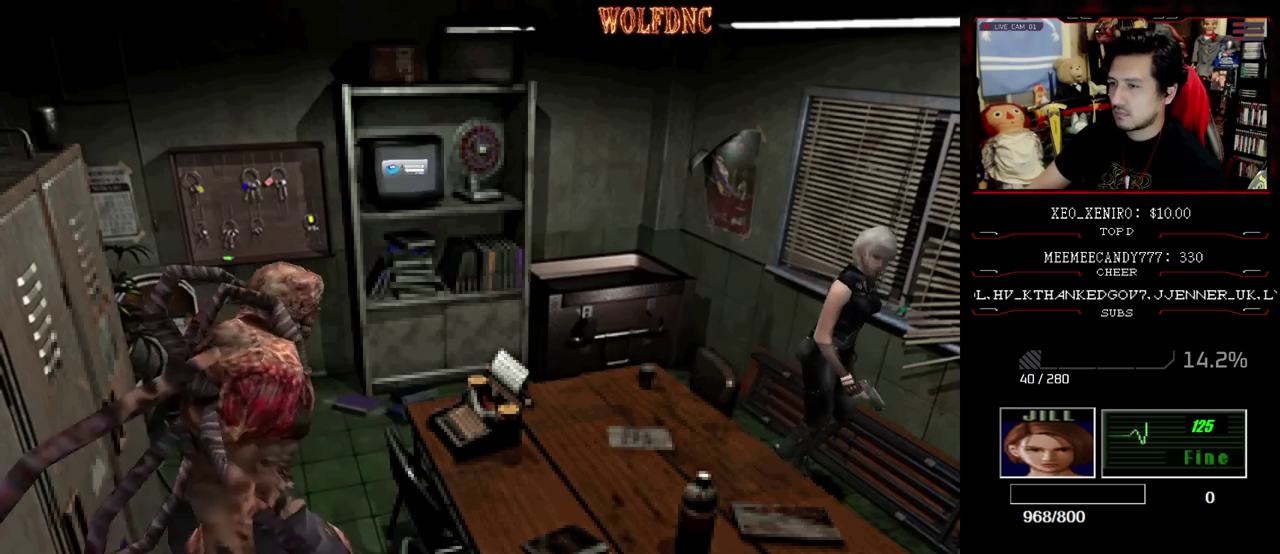
{"buttons": ["SQUARE", "DPAD_UP"], "events": [[33, "SQUARE", "down"], [83, "DPAD_DOWN", "up"], [117, "SQUARE", "up"], [167, "DPAD_UP", "down"], [217, "SQUARE", "down"], [400, "DPAD_RIGHT", "down"], [450, "DPAD_RIGHT", "up"]]}
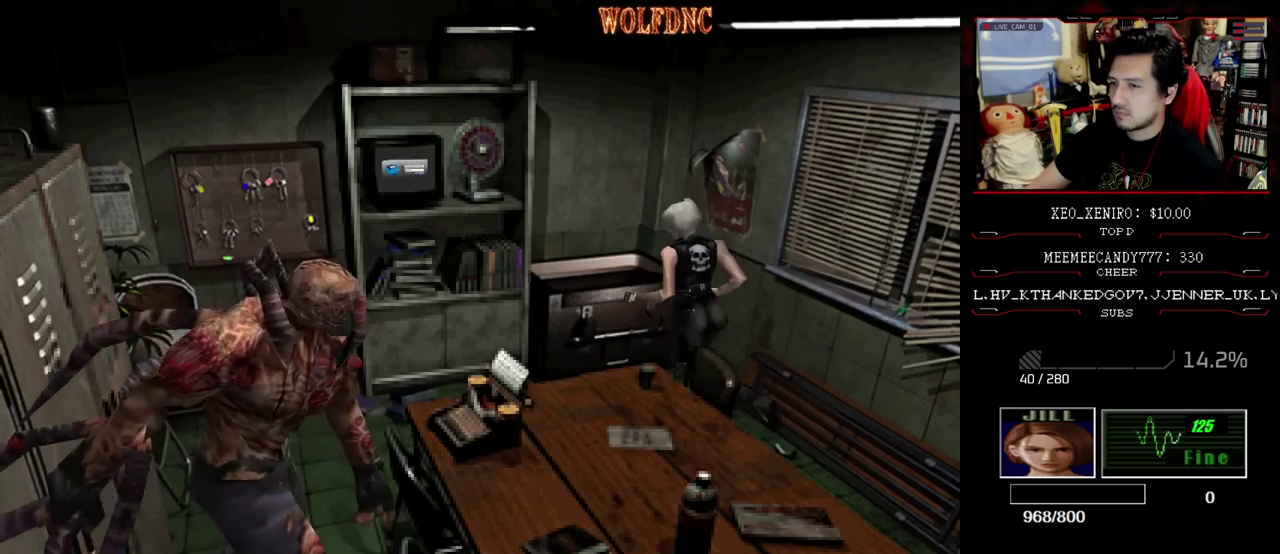
{"buttons": [], "events": [[233, "DPAD_UP", "up"], [233, "SQUARE", "up"], [317, "DPAD_DOWN", "down"], [367, "SQUARE", "down"], [467, "DPAD_DOWN", "up"], [467, "SQUARE", "up"]]}
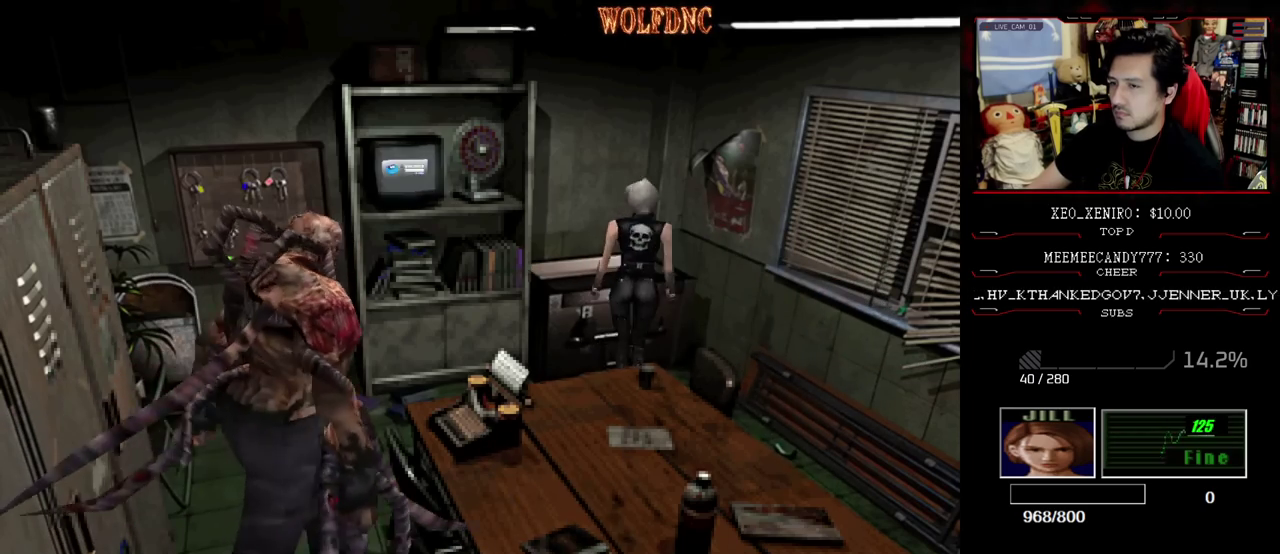
{"buttons": ["DPAD_LEFT"], "events": [[183, "DPAD_LEFT", "down"], [250, "DPAD_LEFT", "up"], [483, "DPAD_LEFT", "down"]]}
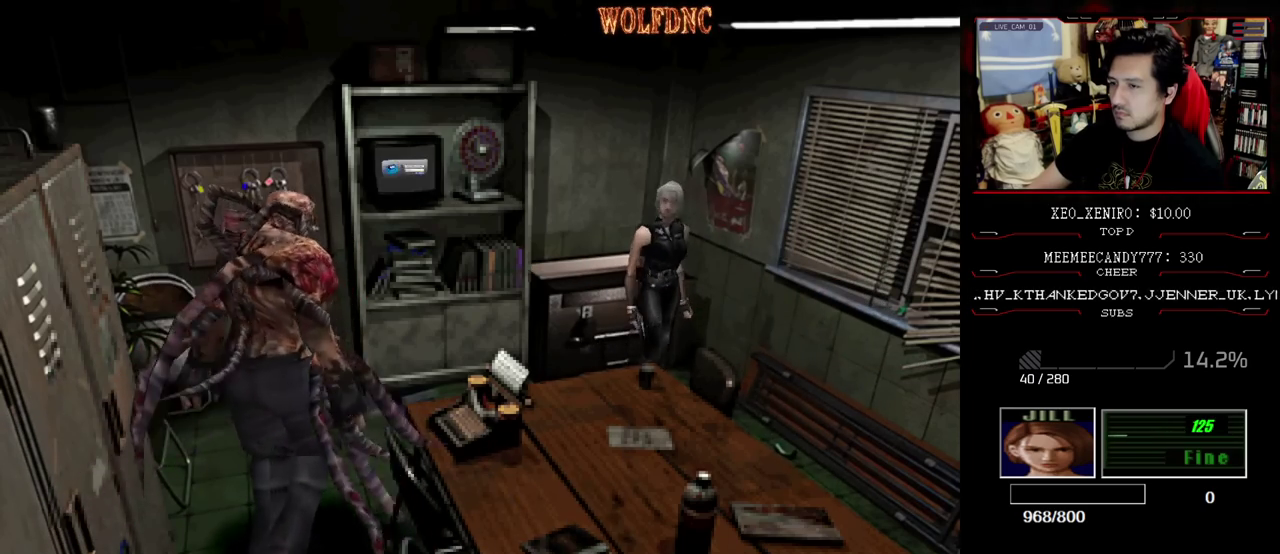
{"buttons": ["DPAD_RIGHT"], "events": [[167, "DPAD_UP", "down"], [217, "DPAD_LEFT", "up"], [217, "SQUARE", "down"], [350, "DPAD_RIGHT", "down"], [350, "DPAD_UP", "up"], [350, "SQUARE", "up"]]}
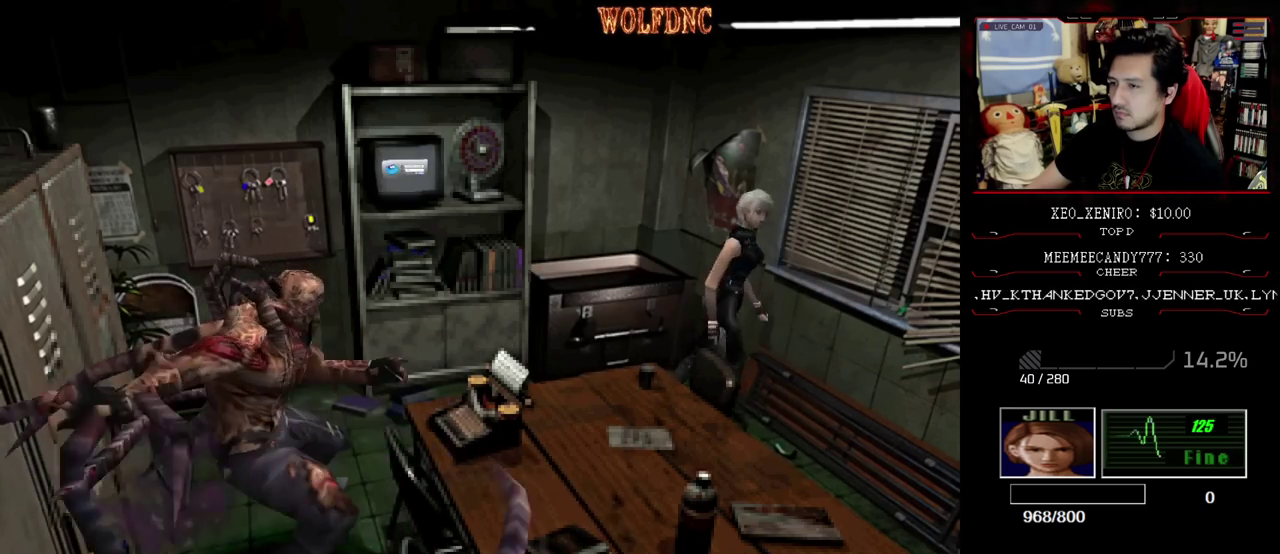
{"buttons": ["SQUARE", "DPAD_UP"], "events": [[50, "DPAD_UP", "down"], [50, "SQUARE", "down"], [283, "DPAD_RIGHT", "up"]]}
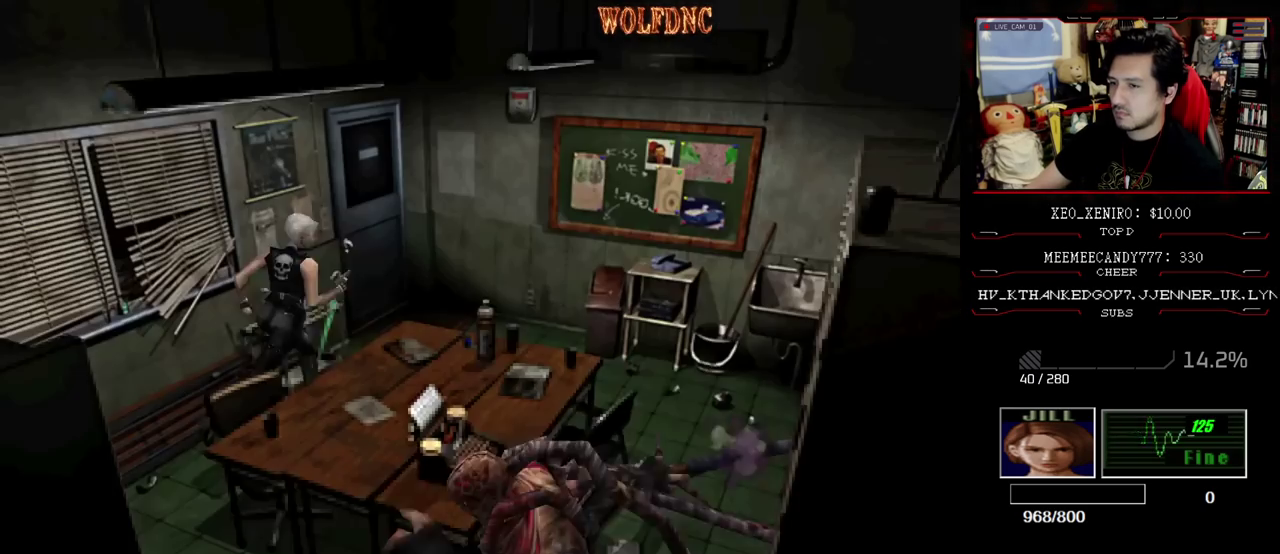
{"buttons": ["SQUARE", "DPAD_UP"], "events": [[50, "DPAD_UP", "up"], [50, "SQUARE", "up"], [150, "DPAD_DOWN", "down"], [200, "SQUARE", "down"], [300, "DPAD_DOWN", "up"], [333, "SQUARE", "up"], [433, "DPAD_UP", "down"], [483, "SQUARE", "down"]]}
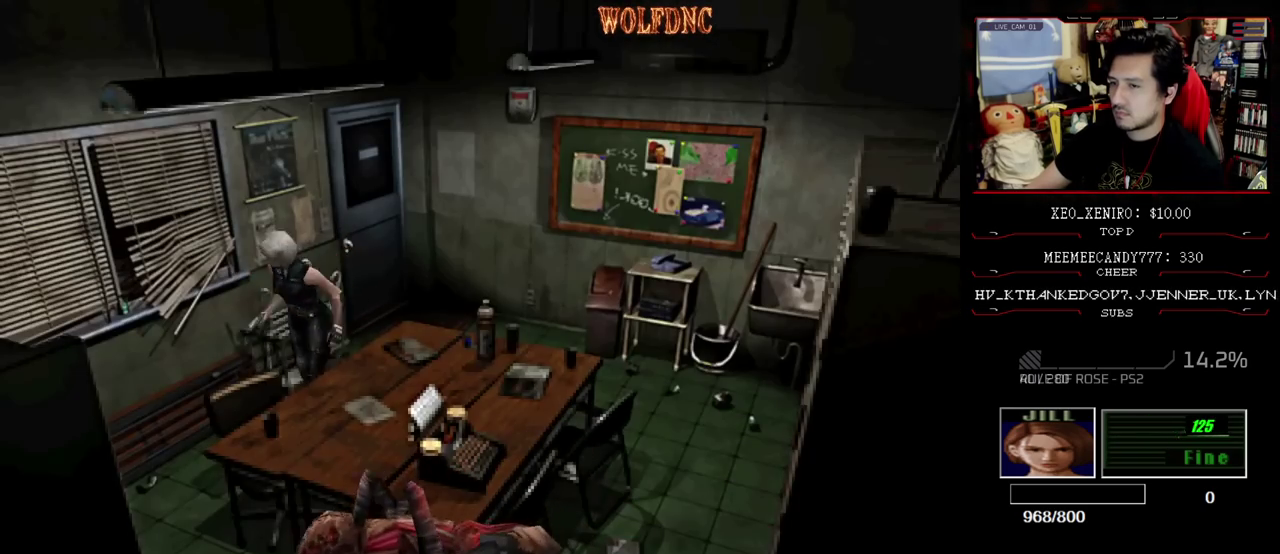
{"buttons": ["SQUARE"], "events": [[33, "DPAD_LEFT", "down"], [167, "DPAD_LEFT", "up"], [500, "DPAD_UP", "up"]]}
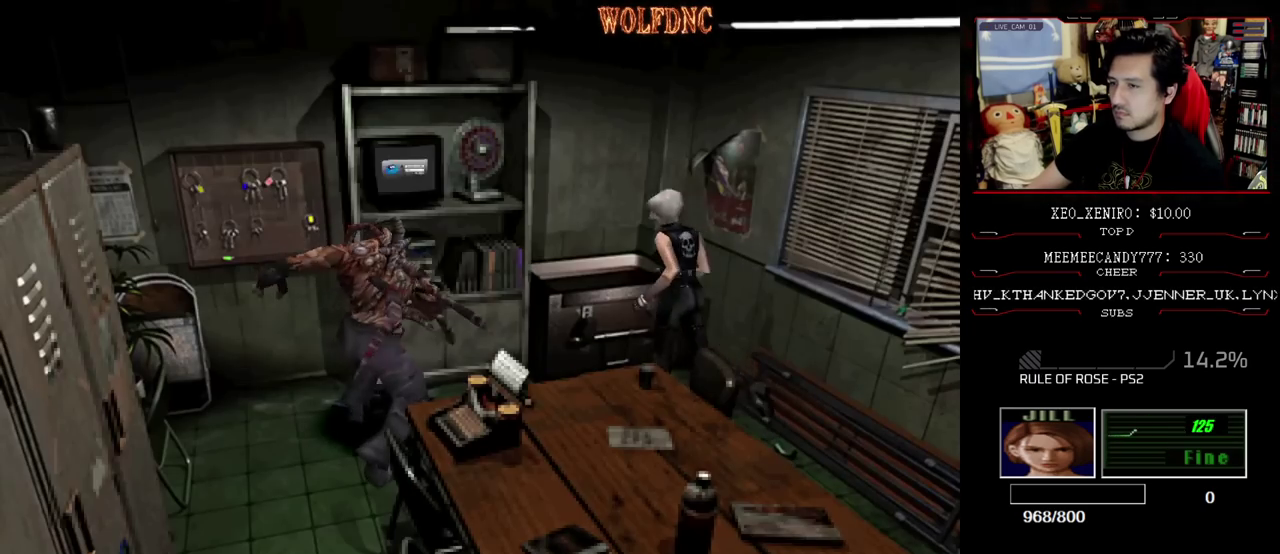
{"buttons": [], "events": [[50, "SQUARE", "up"], [83, "DPAD_DOWN", "down"], [183, "SQUARE", "down"], [233, "DPAD_DOWN", "up"], [283, "SQUARE", "up"]]}
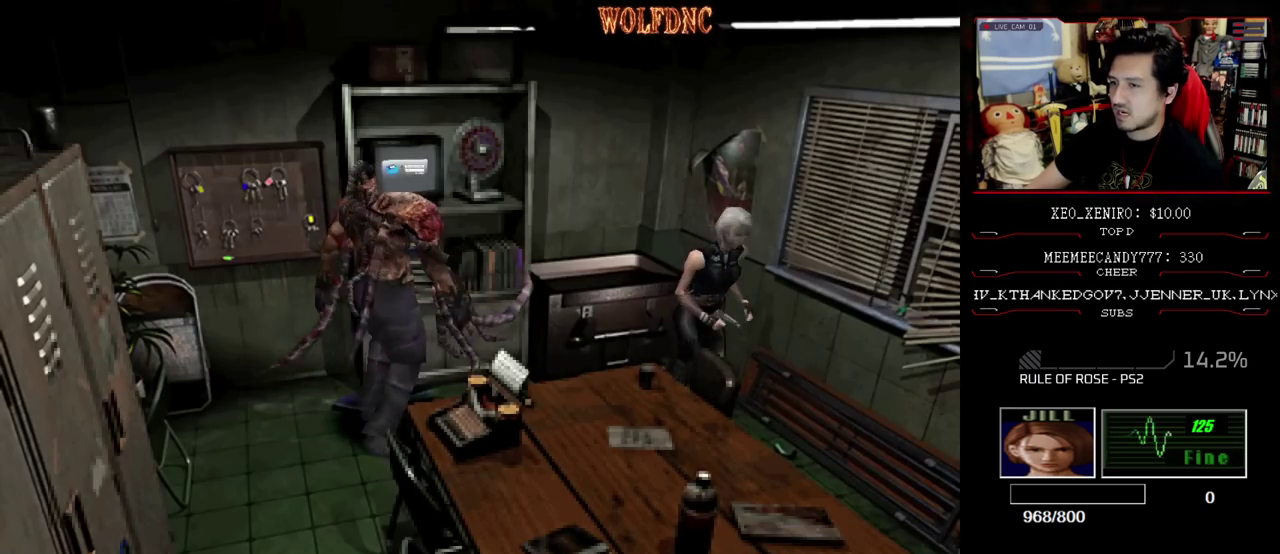
{"buttons": ["SQUARE", "DPAD_UP", "DPAD_RIGHT"], "events": [[17, "DPAD_UP", "down"], [150, "DPAD_UP", "up"], [300, "DPAD_UP", "down"], [333, "SQUARE", "down"], [433, "DPAD_RIGHT", "down"]]}
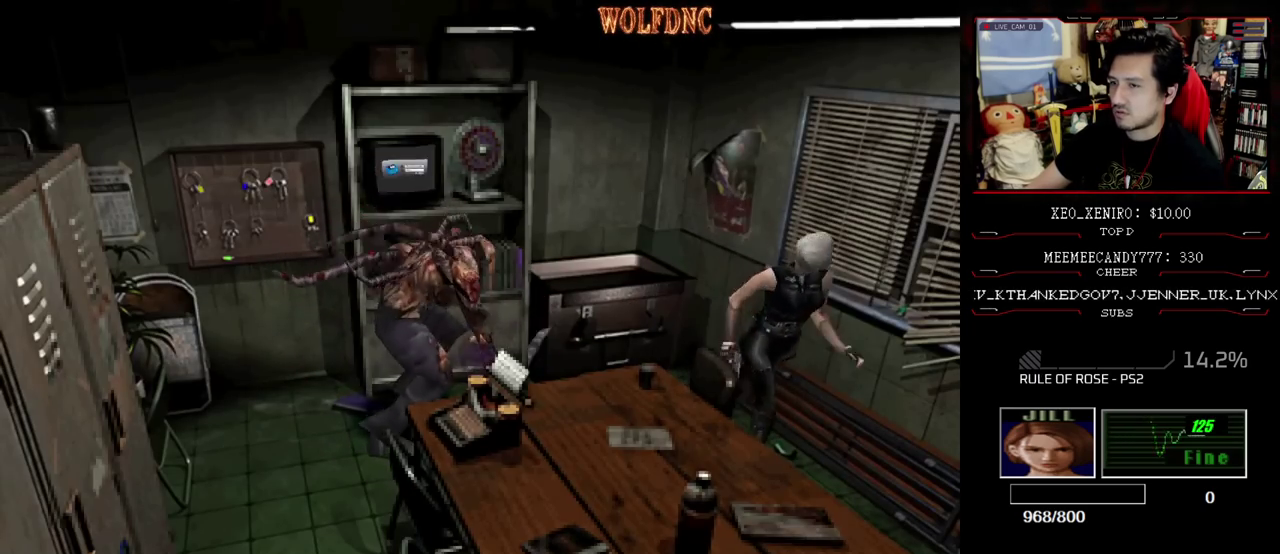
{"buttons": ["SQUARE", "DPAD_UP"], "events": [[33, "DPAD_RIGHT", "up"], [117, "SQUARE", "up"], [267, "SQUARE", "down"]]}
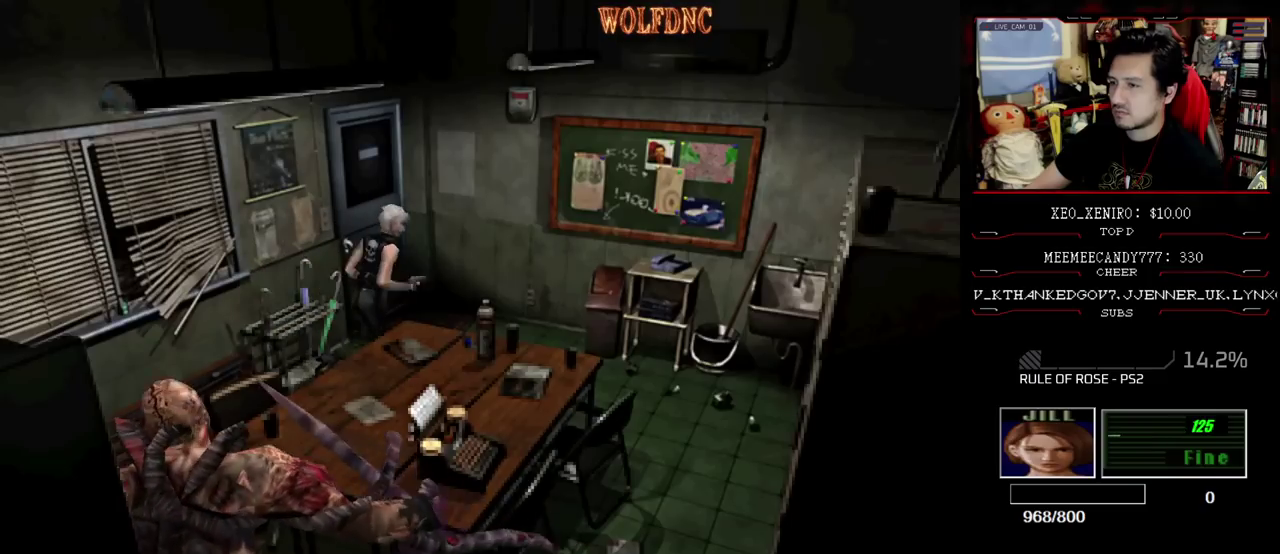
{"buttons": [], "events": [[50, "DPAD_UP", "up"], [50, "SQUARE", "up"]]}
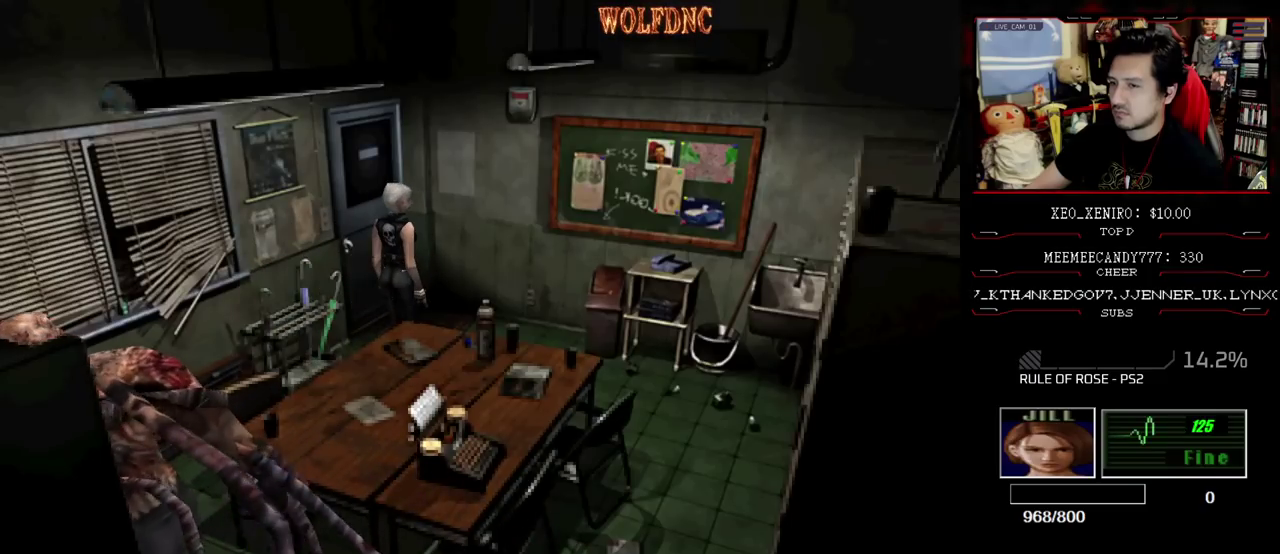
{"buttons": ["DPAD_LEFT"], "events": [[433, "DPAD_LEFT", "down"]]}
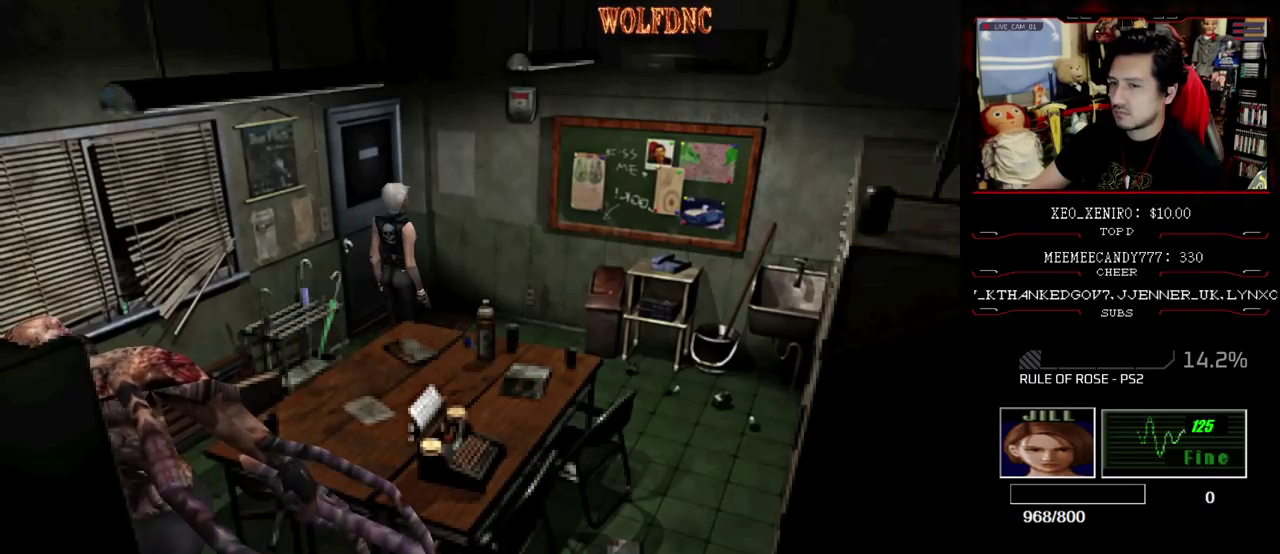
{"buttons": [], "events": [[117, "DPAD_UP", "down"], [167, "SQUARE", "down"], [217, "DPAD_LEFT", "up"], [350, "DPAD_RIGHT", "down"], [350, "SQUARE", "up"], [400, "DPAD_UP", "up"], [500, "DPAD_RIGHT", "up"]]}
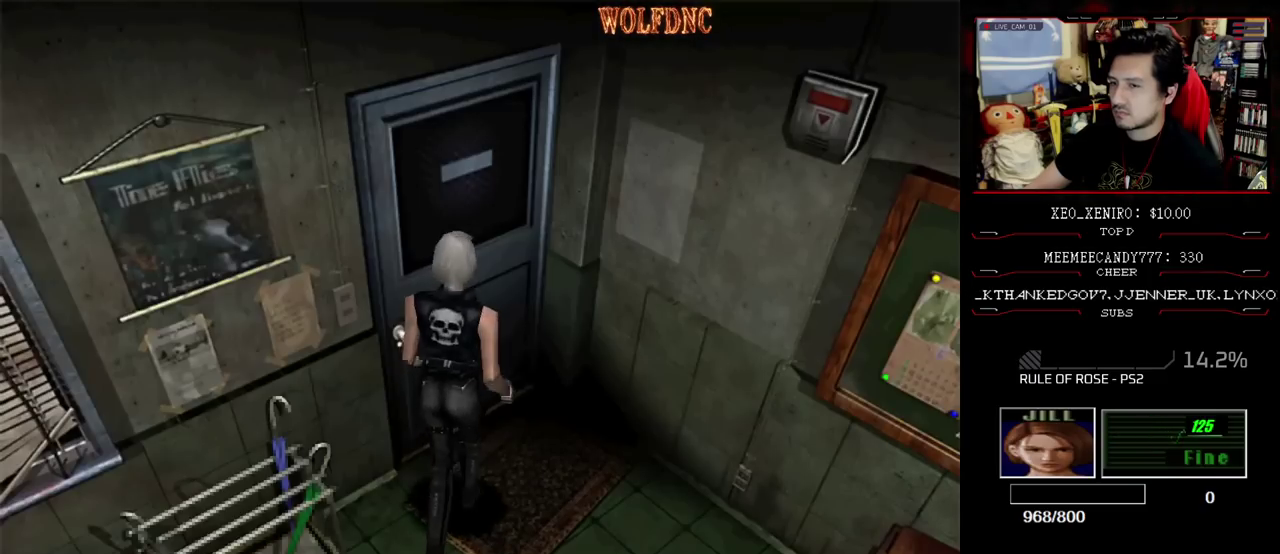
{"buttons": [], "events": [[283, "DPAD_LEFT", "down"], [467, "DPAD_LEFT", "up"]]}
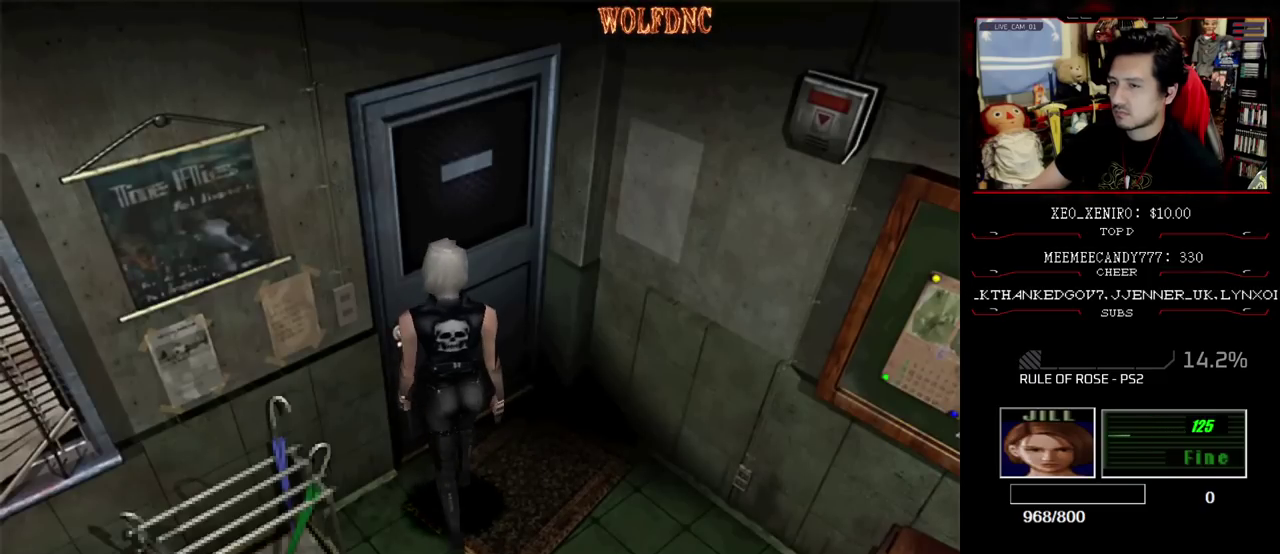
{"buttons": ["DPAD_DOWN"], "events": [[100, "DPAD_UP", "down"], [150, "DPAD_LEFT", "down"], [150, "SQUARE", "down"], [250, "DPAD_LEFT", "up"], [283, "DPAD_UP", "up"], [333, "SQUARE", "up"], [433, "DPAD_DOWN", "down"]]}
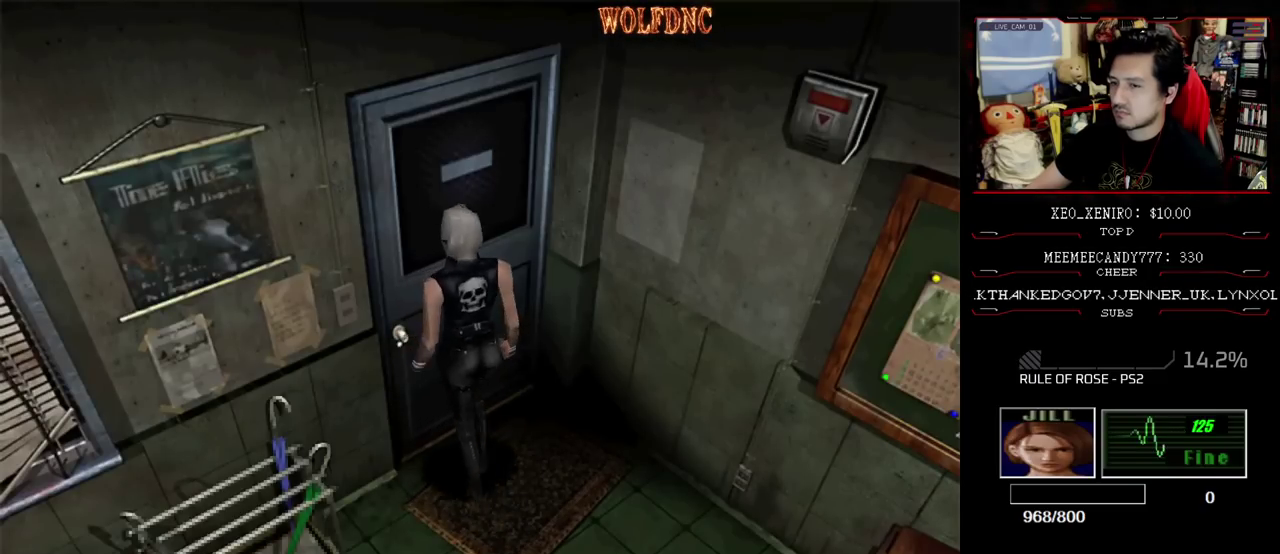
{"buttons": ["SQUARE", "DPAD_UP", "DPAD_RIGHT"], "events": [[33, "SQUARE", "down"], [117, "DPAD_DOWN", "up"], [167, "SQUARE", "up"], [400, "DPAD_RIGHT", "down"], [400, "DPAD_UP", "down"], [450, "SQUARE", "down"]]}
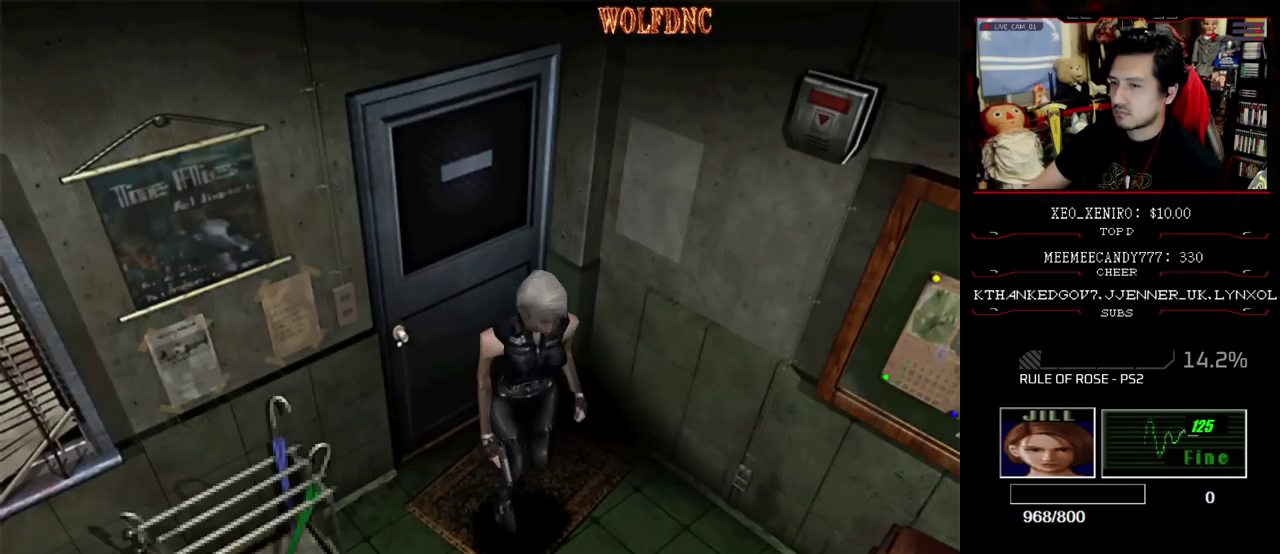
{"buttons": [], "events": [[50, "DPAD_RIGHT", "up"], [283, "DPAD_UP", "up"], [283, "SQUARE", "up"]]}